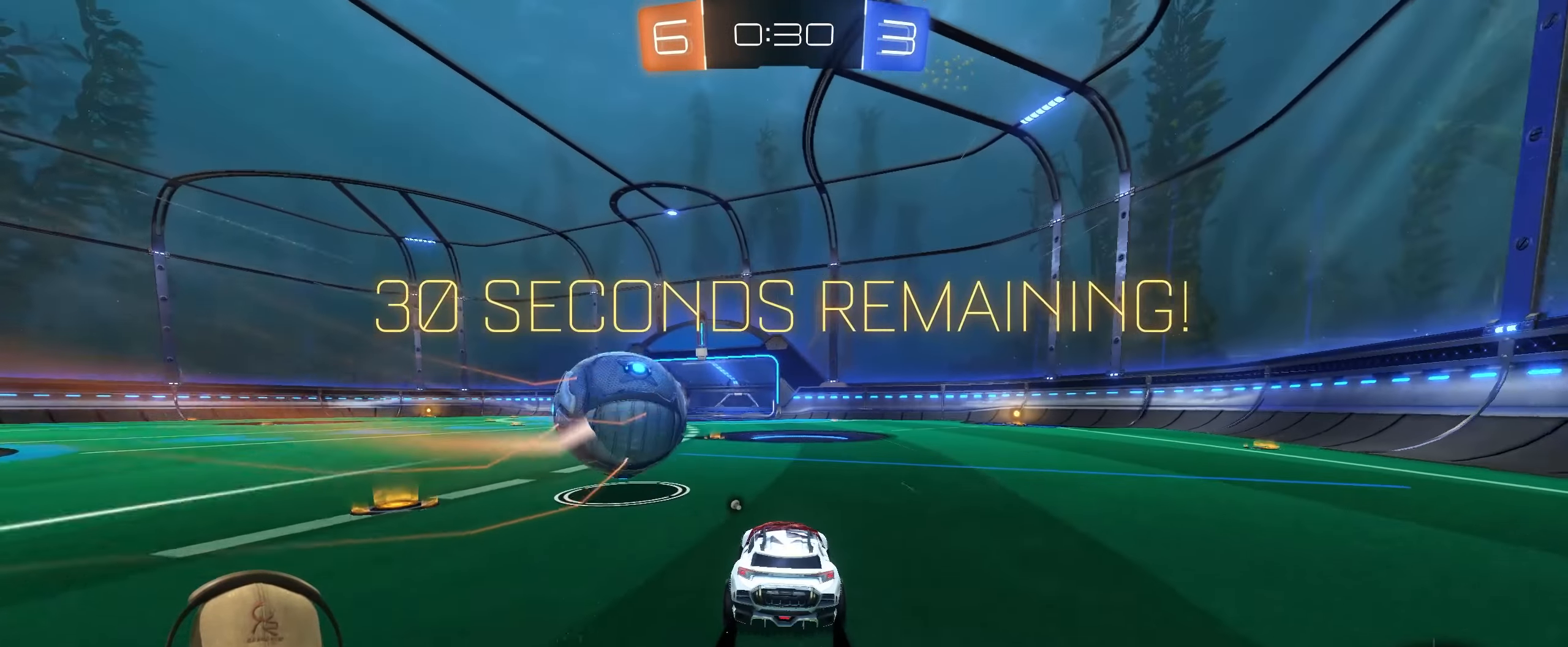
Gameplay with a controller (PlayStation layout); each line is a JSON object with the inputs held at the frame after it. "events" lists button and stick changes between this image and that frame as [ms after this image, input, new state], when the widget could be followed in between.
{"buttons": ["R2"], "left_stick": "center", "right_stick": "center", "events": []}
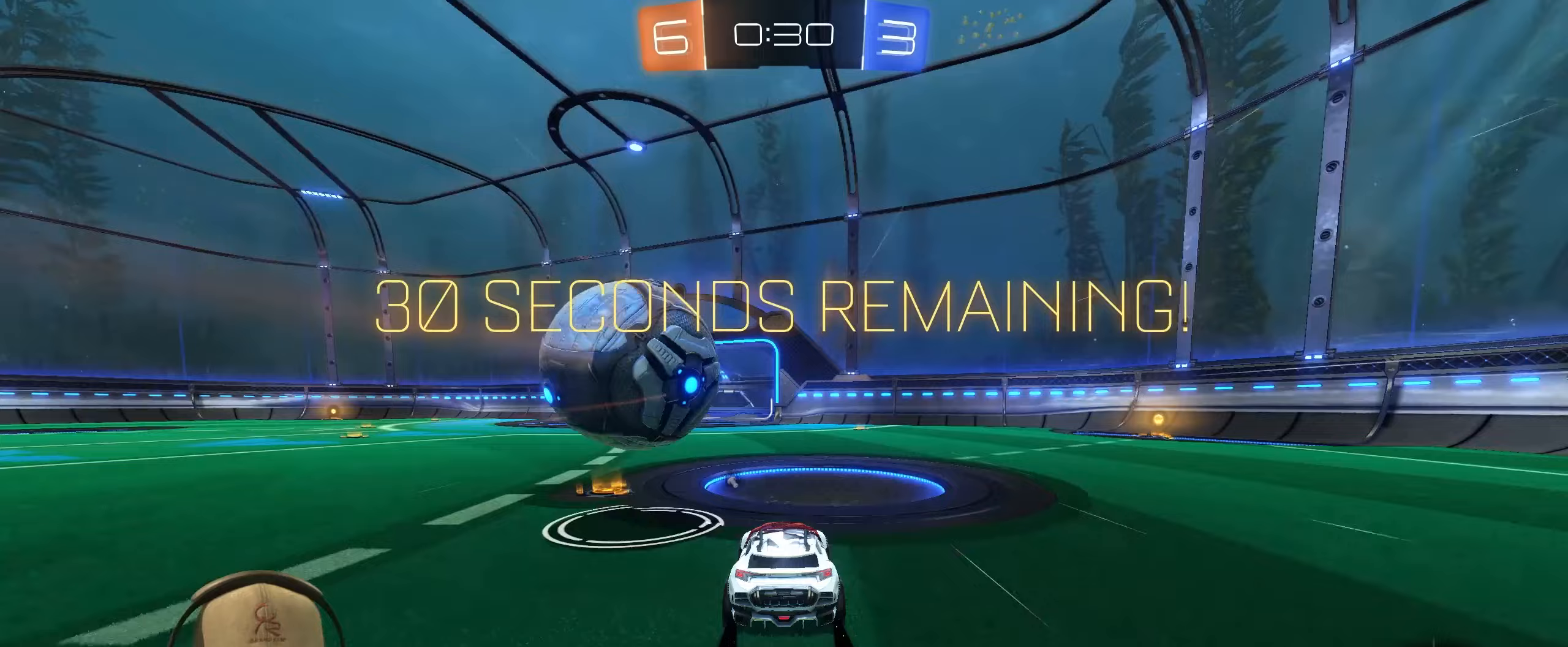
{"buttons": ["R2"], "left_stick": "right", "right_stick": "center", "events": [[233, "left_stick", "left"], [483, "left_stick", "right"]]}
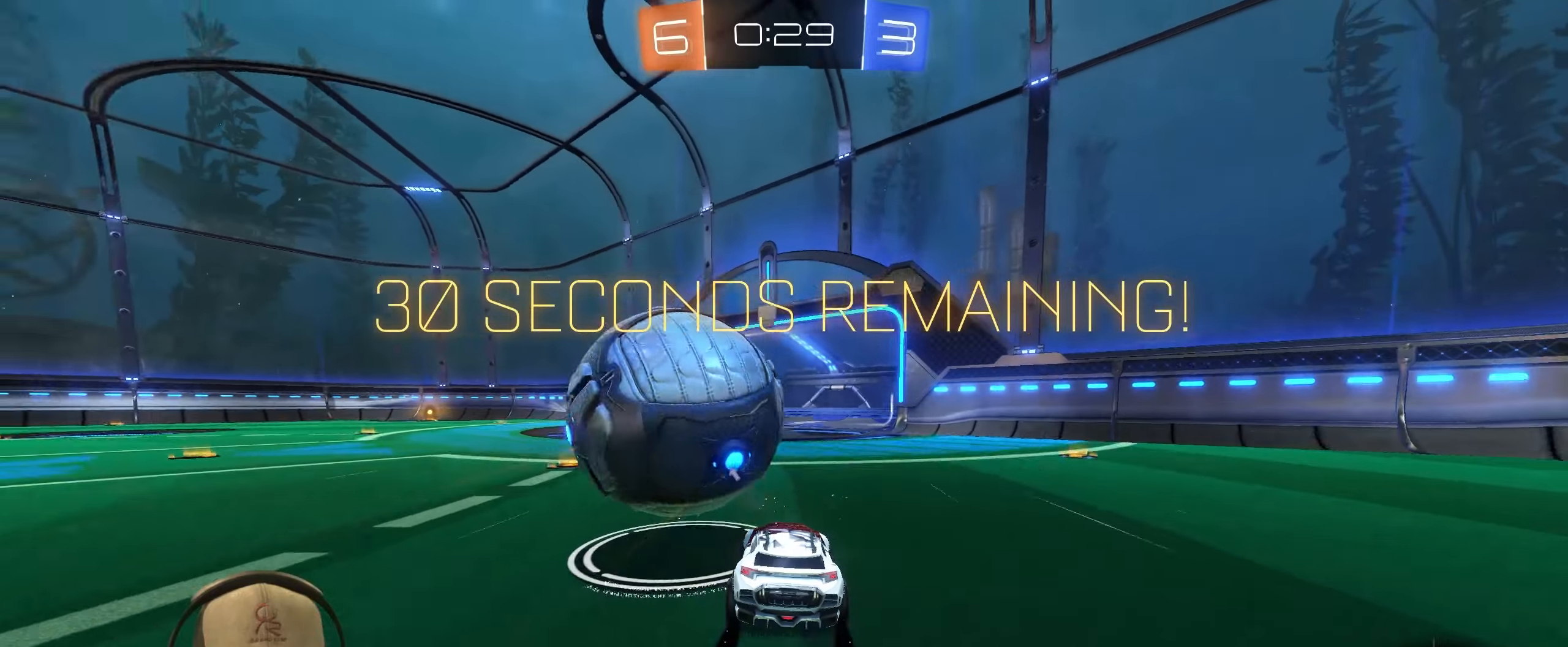
{"buttons": ["TRIANGLE", "L1", "R2"], "left_stick": "right", "right_stick": "center", "events": [[33, "R2", "up"], [183, "left_stick", "center"], [267, "left_stick", "right"], [283, "R2", "down"], [400, "L1", "down"], [433, "TRIANGLE", "down"]]}
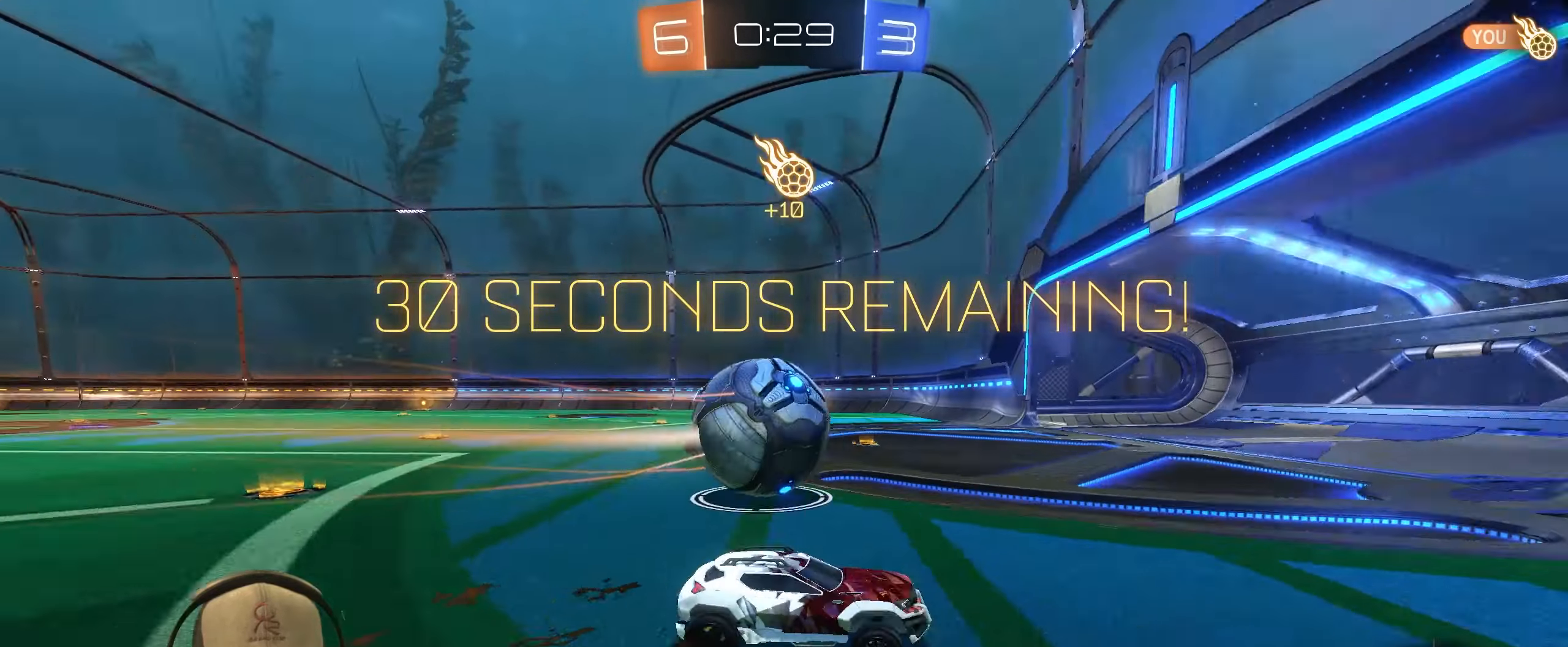
{"buttons": ["R2"], "left_stick": "right", "right_stick": "center", "events": [[67, "L1", "up"], [67, "TRIANGLE", "up"]]}
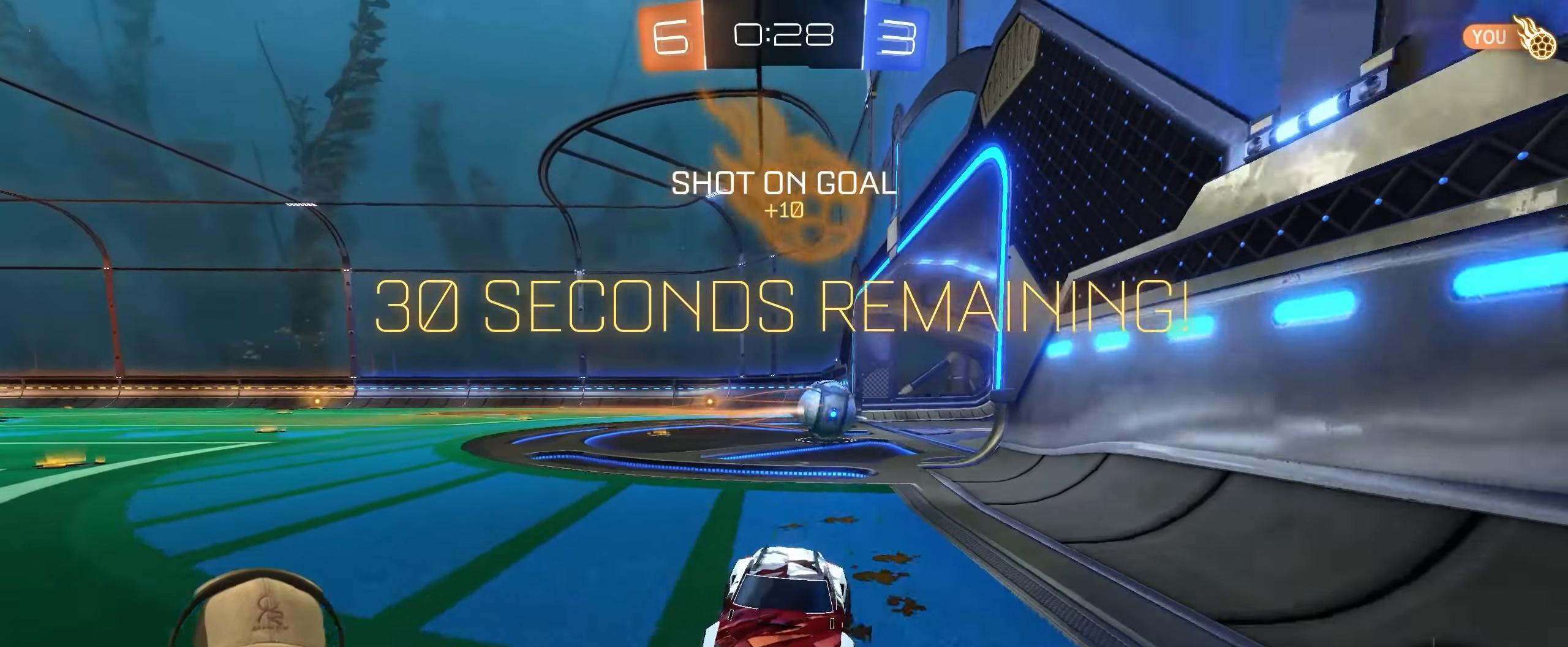
{"buttons": ["R2"], "left_stick": "center", "right_stick": "center", "events": [[433, "left_stick", "center"]]}
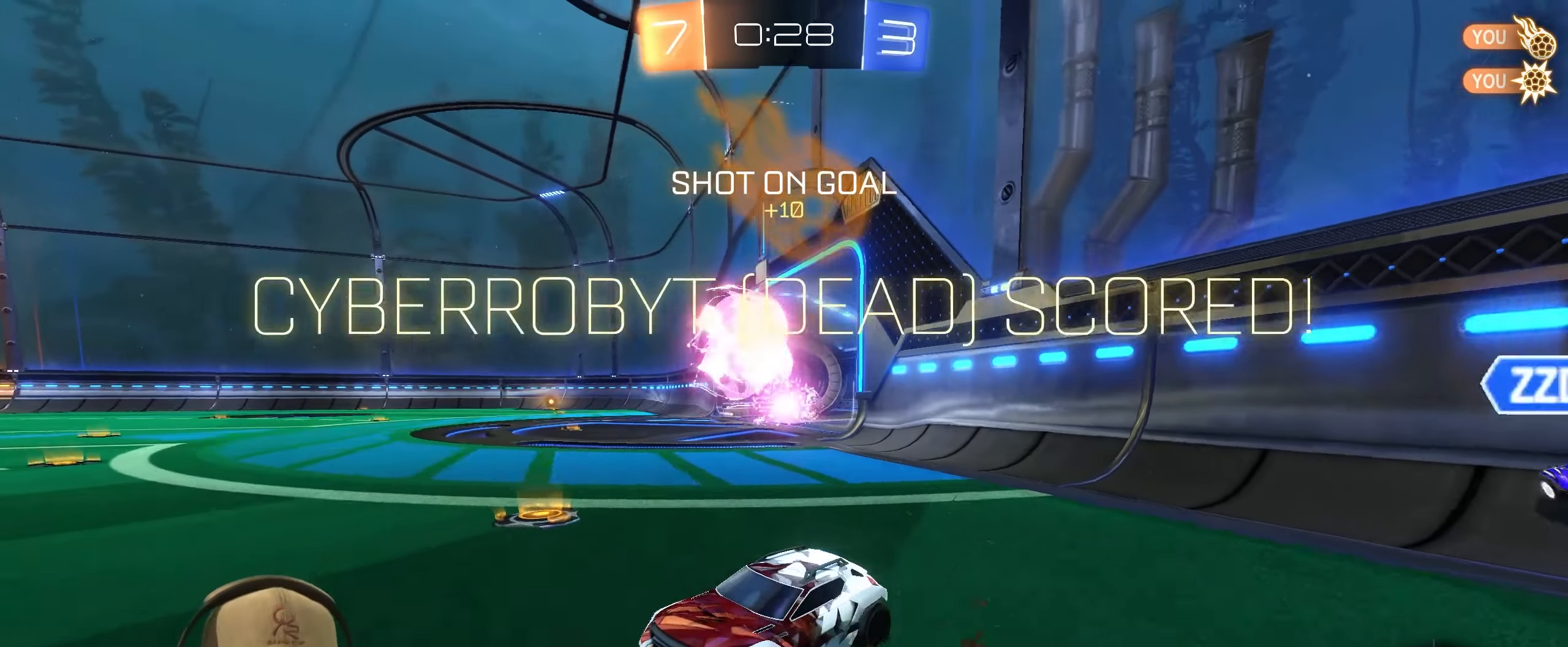
{"buttons": ["L1", "R2"], "left_stick": "up-right", "right_stick": "center"}
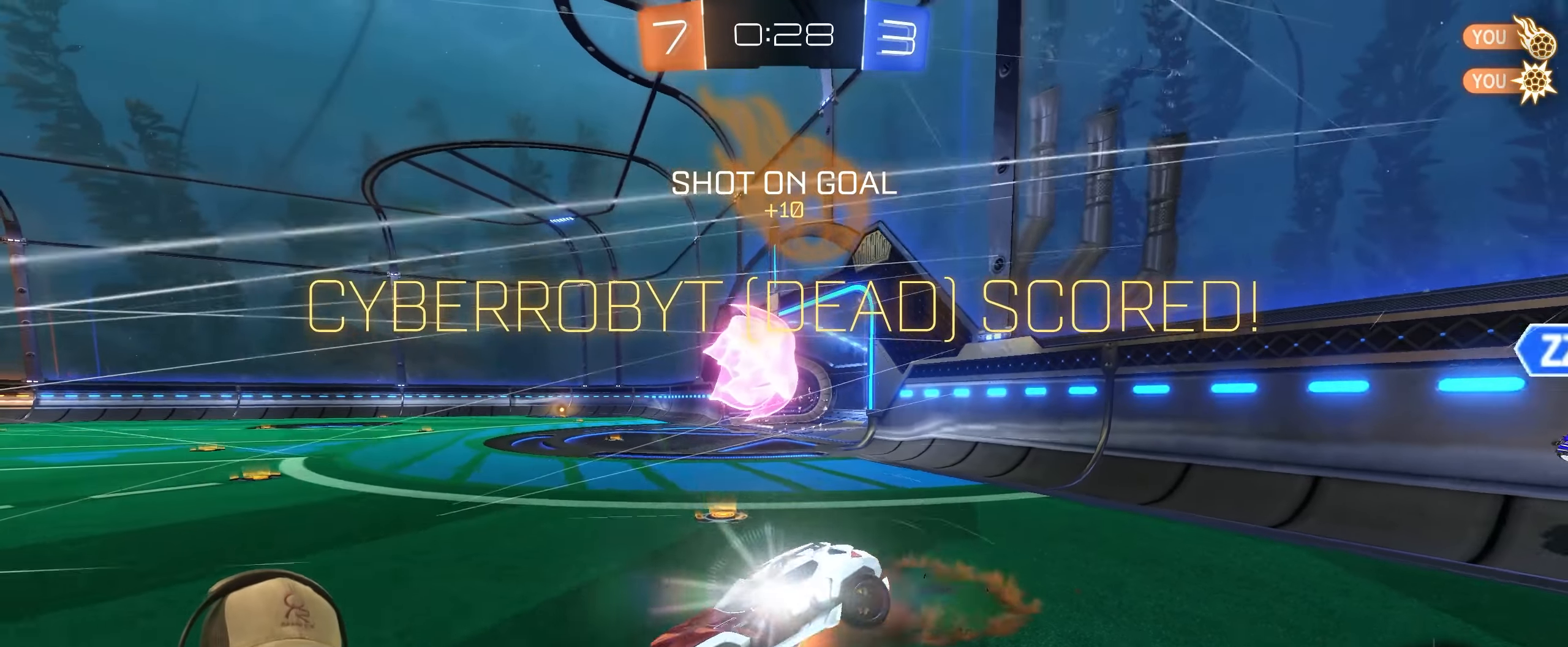
{"buttons": [], "left_stick": "center", "right_stick": "center", "events": [[67, "L1", "up"], [117, "R2", "up"], [167, "left_stick", "center"], [383, "CROSS", "down"], [483, "CROSS", "up"]]}
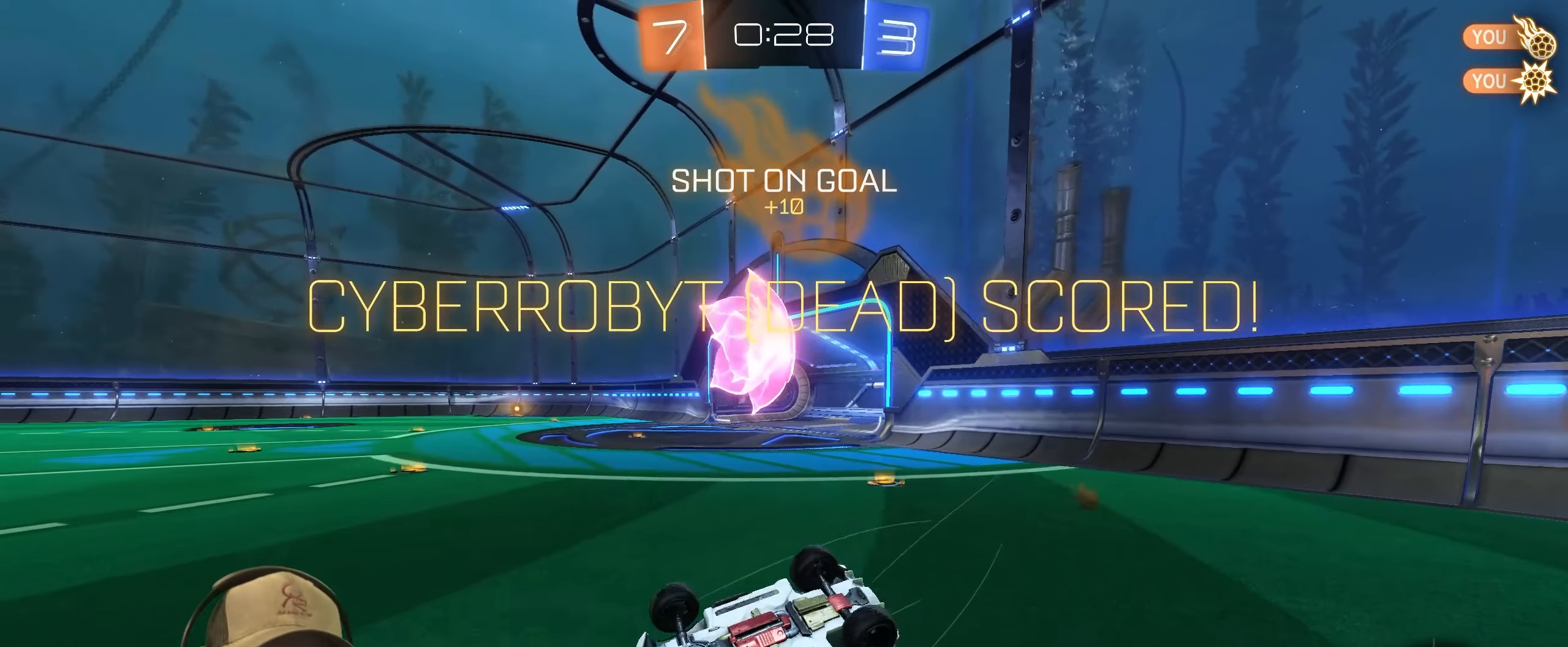
{"buttons": [], "left_stick": "center", "right_stick": "center", "events": []}
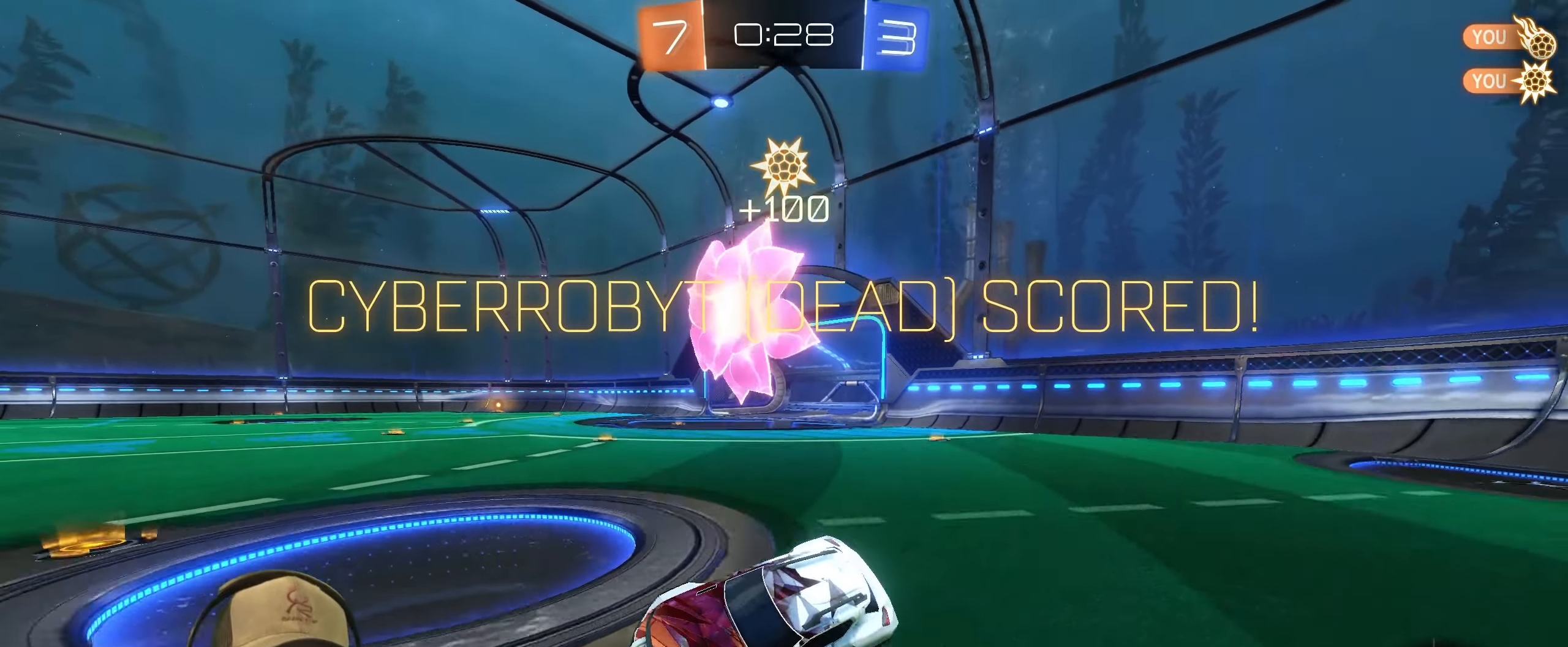
{"buttons": [], "left_stick": "center", "right_stick": "center", "events": []}
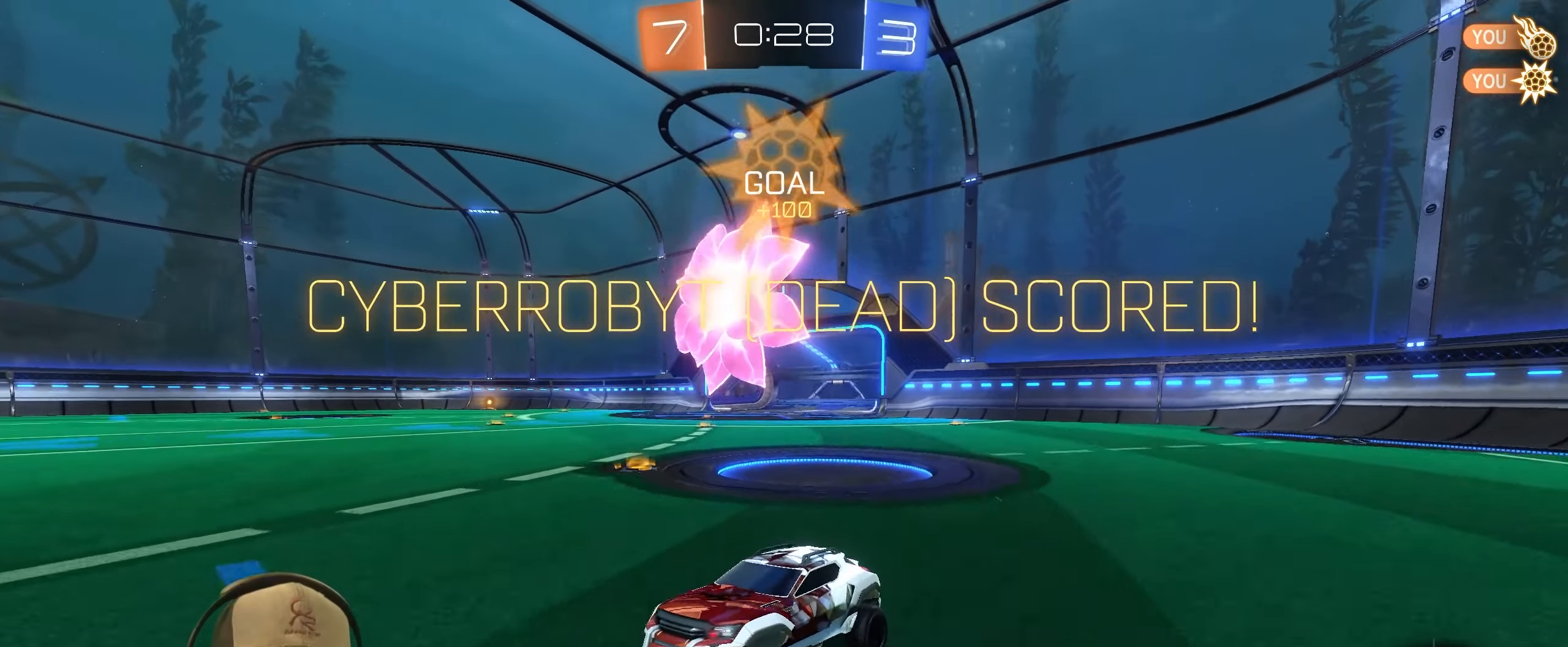
{"buttons": ["CROSS"], "left_stick": "center", "right_stick": "center", "events": [[417, "CROSS", "down"]]}
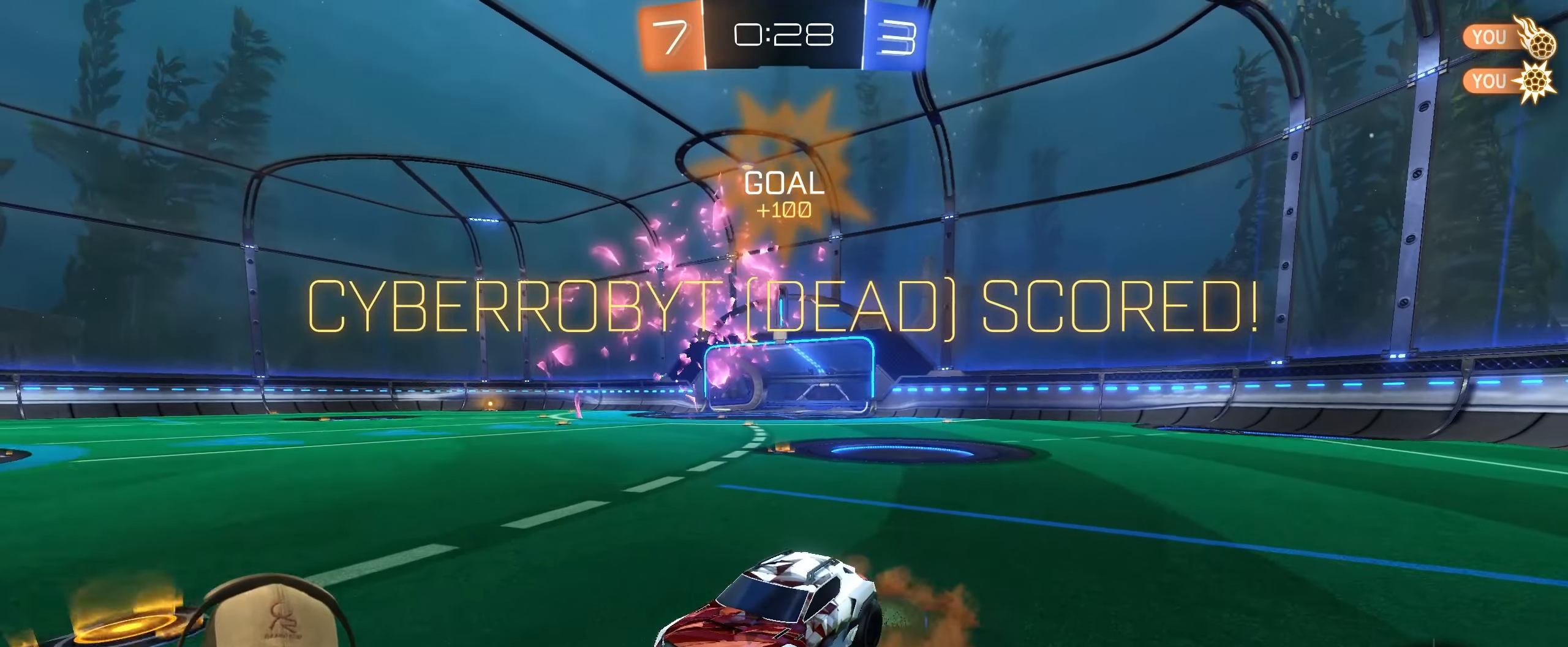
{"buttons": [], "left_stick": "center", "right_stick": "center", "events": [[33, "CROSS", "up"]]}
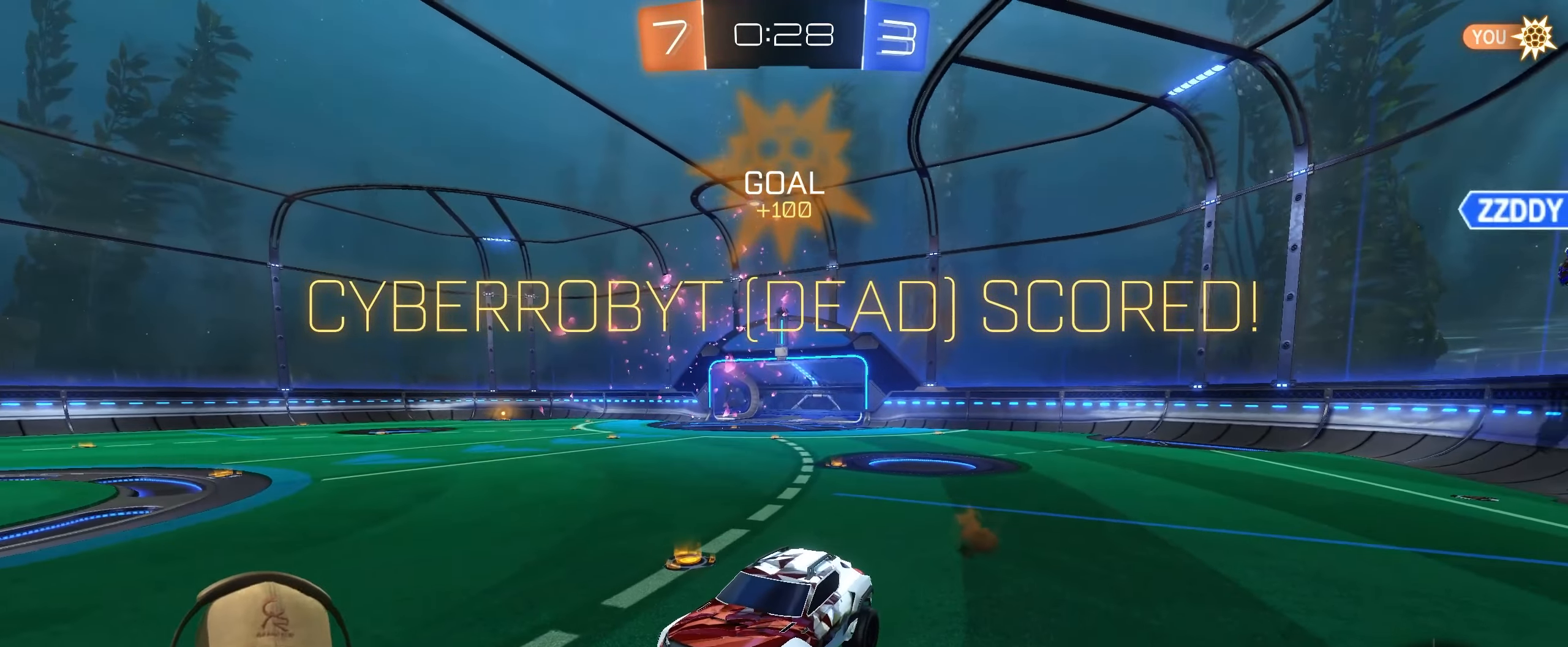
{"buttons": [], "left_stick": "center", "right_stick": "center", "events": [[333, "CROSS", "down"], [467, "CROSS", "up"]]}
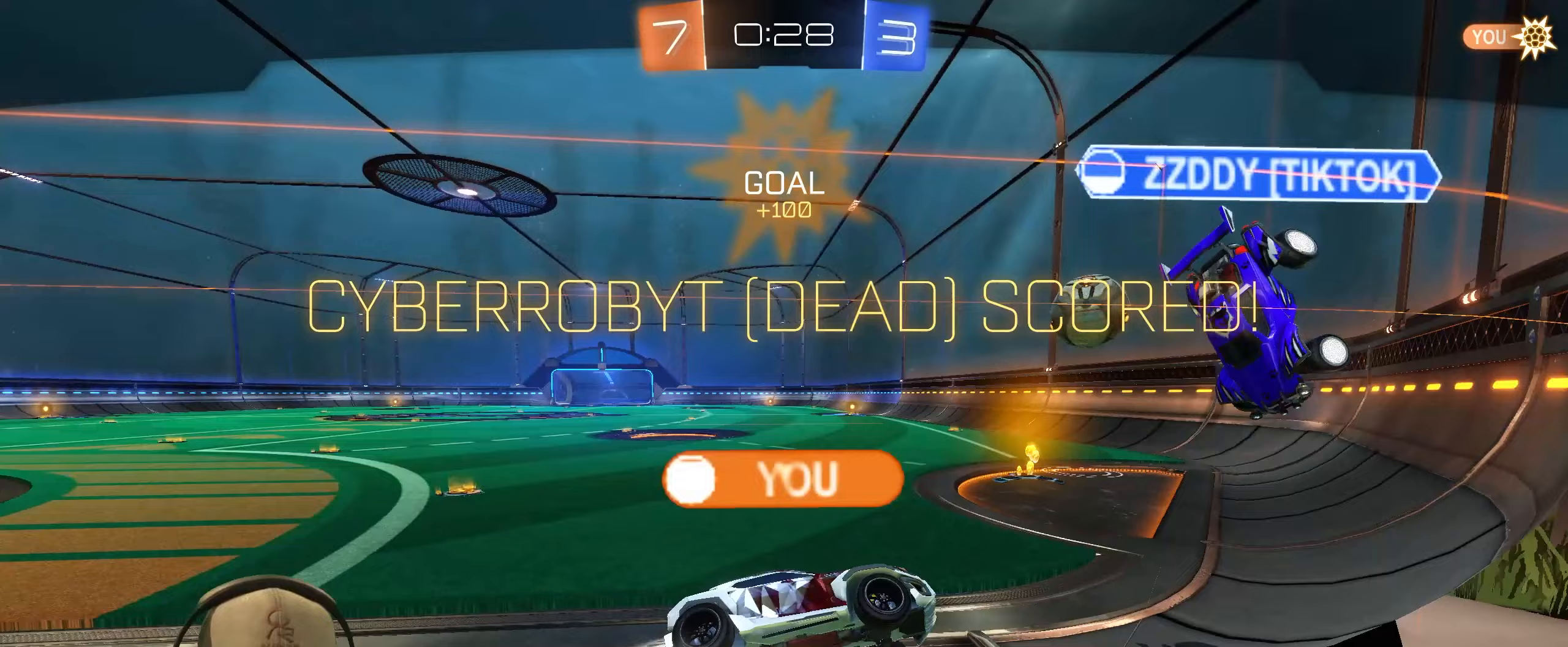
{"buttons": ["CROSS"], "left_stick": "center", "right_stick": "center", "events": [[467, "CROSS", "down"]]}
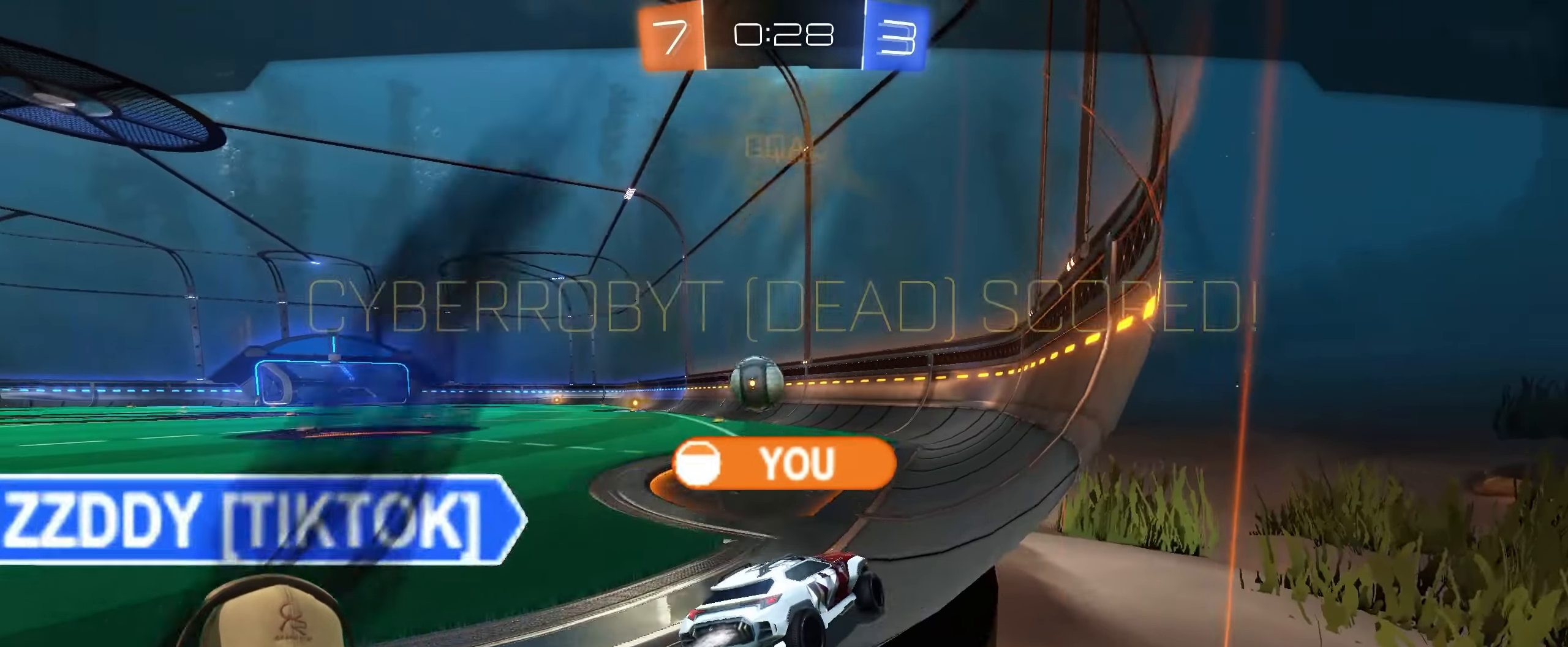
{"buttons": [], "left_stick": "center", "right_stick": "center", "events": [[67, "CROSS", "up"], [183, "R2", "down"], [333, "R2", "up"]]}
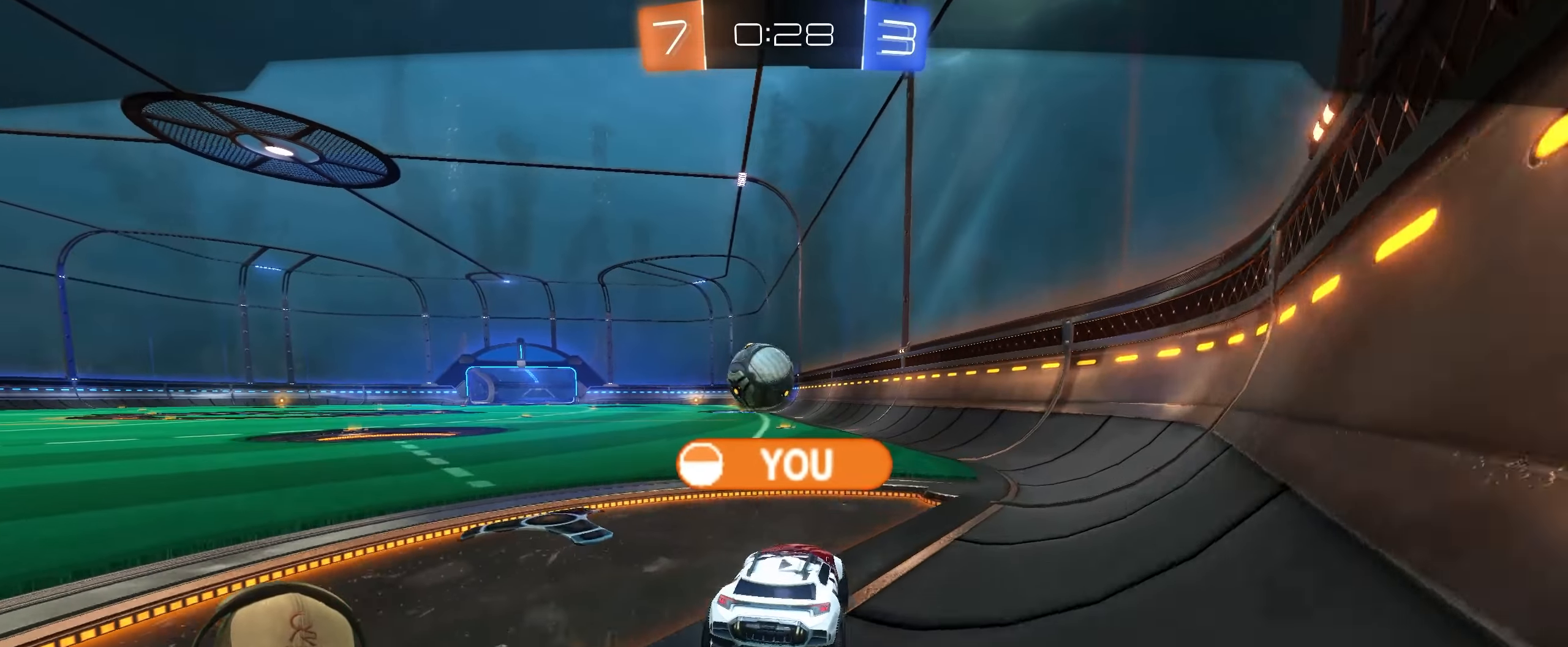
{"buttons": ["R2"], "left_stick": "center", "right_stick": "center", "events": [[67, "CROSS", "down"], [167, "R2", "down"], [217, "CROSS", "up"]]}
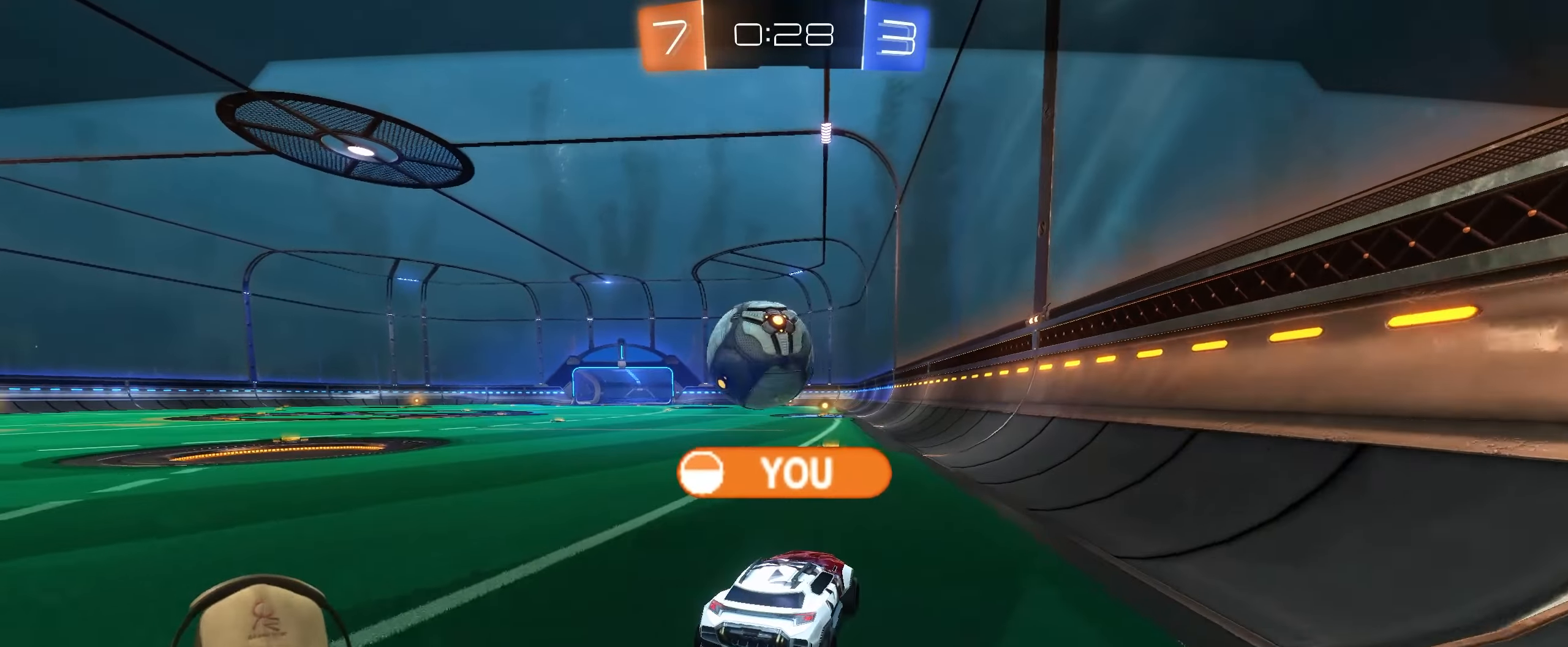
{"buttons": [], "left_stick": "center", "right_stick": "center", "events": [[167, "CROSS", "down"], [333, "CROSS", "up"], [450, "R2", "up"]]}
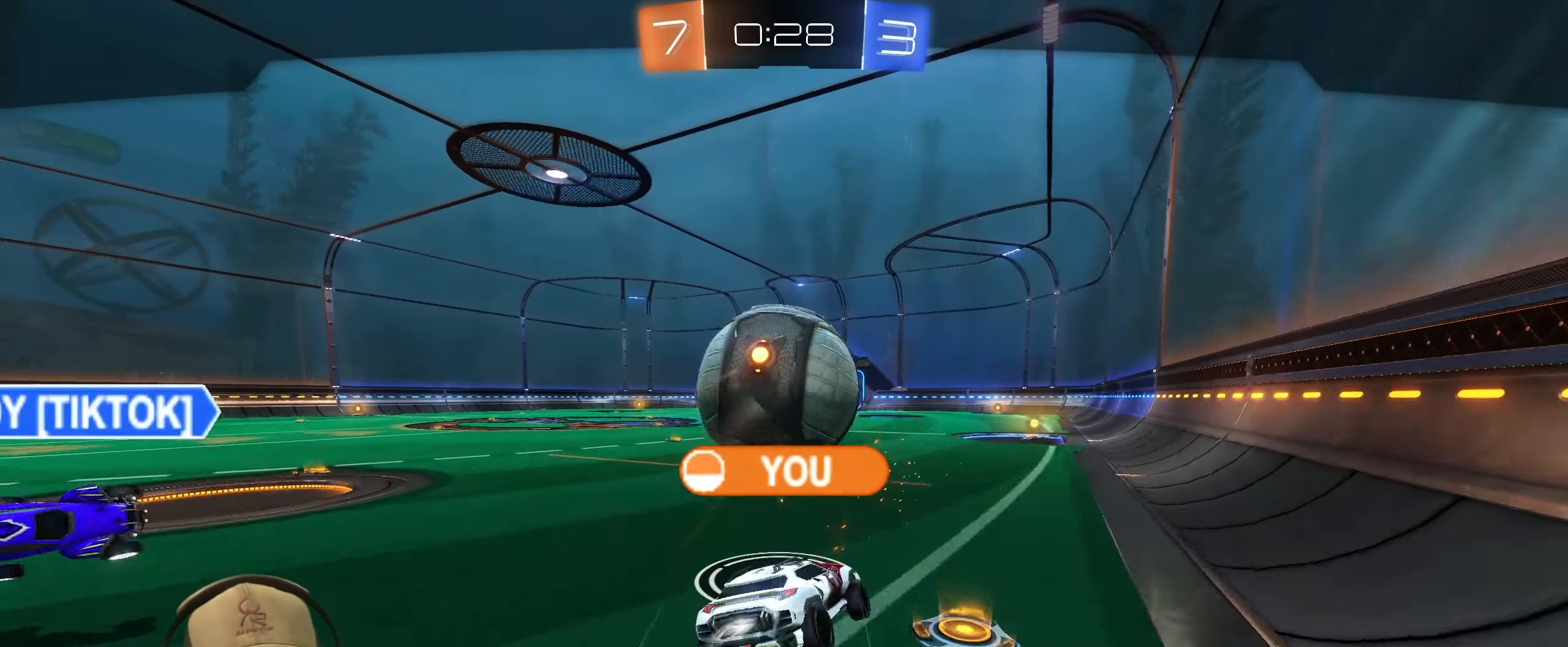
{"buttons": ["CROSS"], "left_stick": "center", "right_stick": "center", "events": [[133, "CROSS", "down"], [283, "CROSS", "up"], [467, "CROSS", "down"]]}
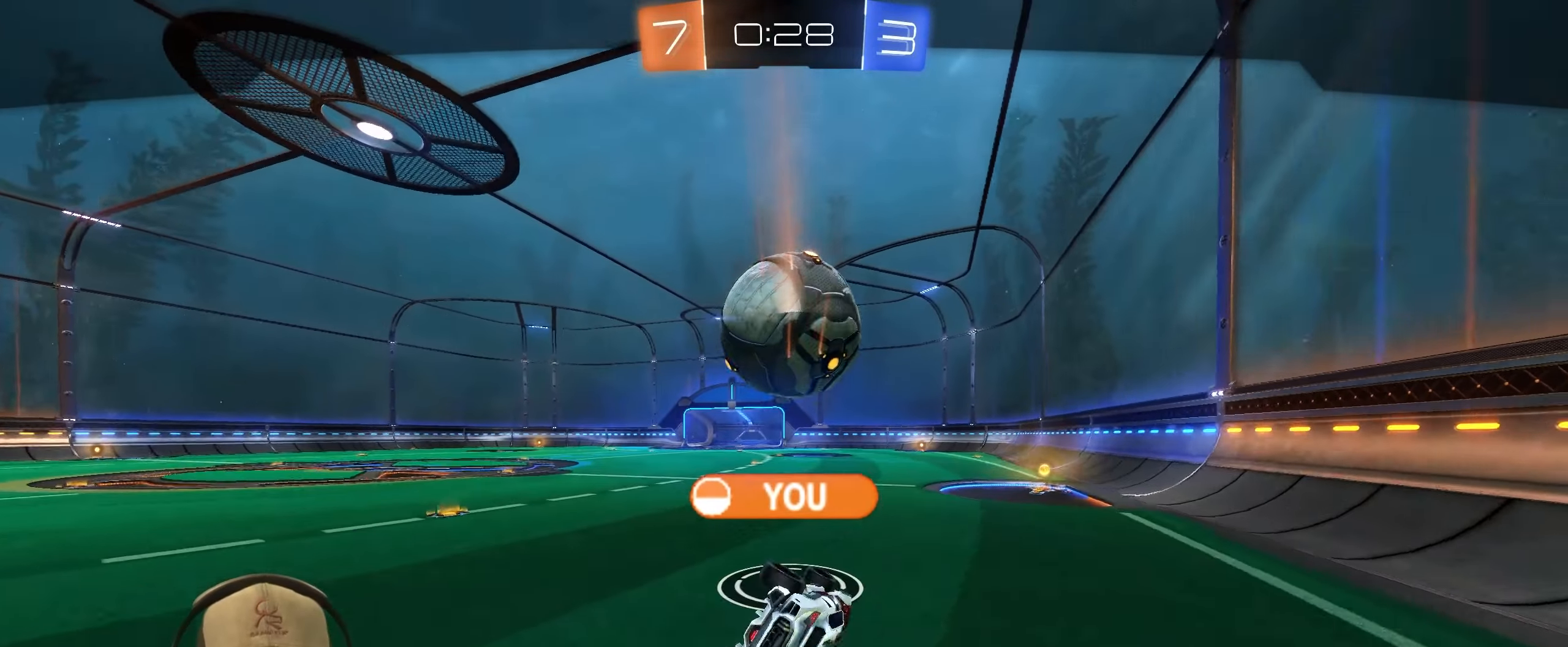
{"buttons": [], "left_stick": "center", "right_stick": "center", "events": [[150, "CROSS", "up"]]}
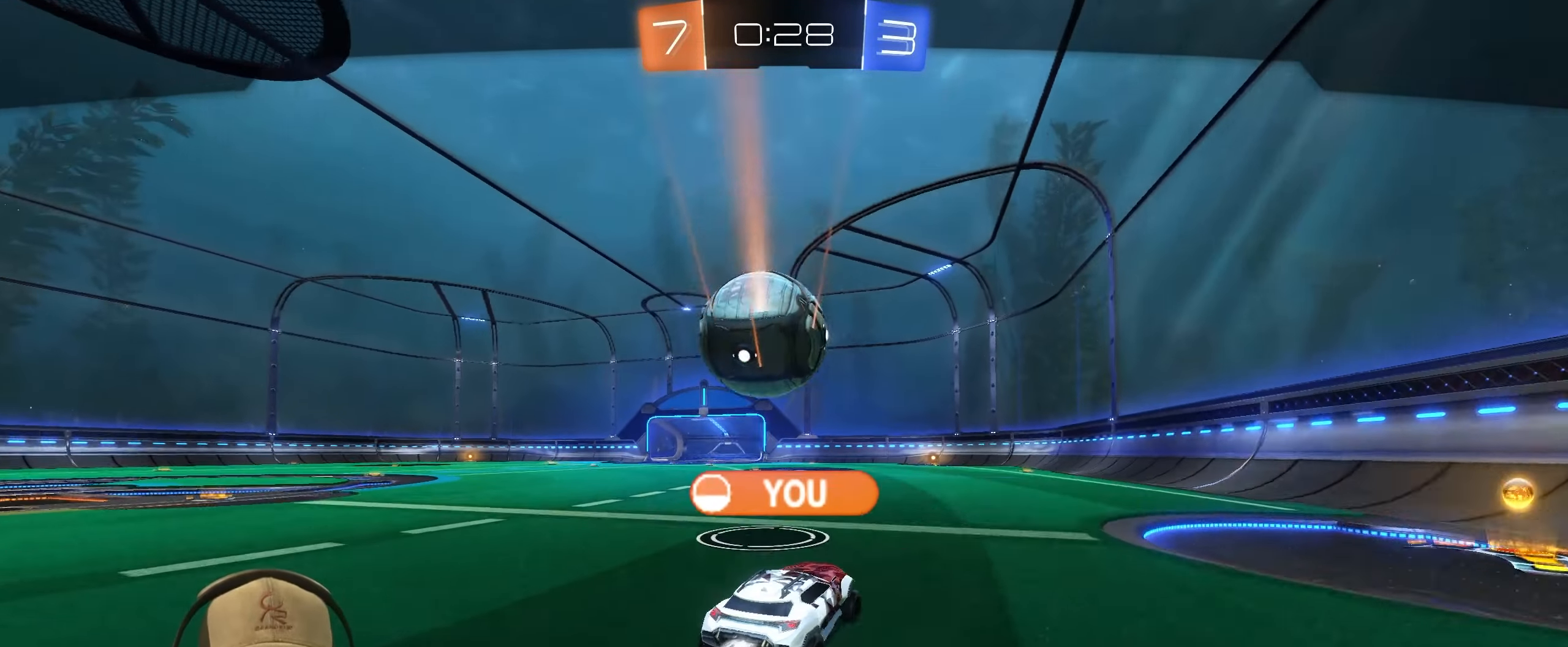
{"buttons": ["CROSS"], "left_stick": "center", "right_stick": "center", "events": [[367, "CROSS", "down"]]}
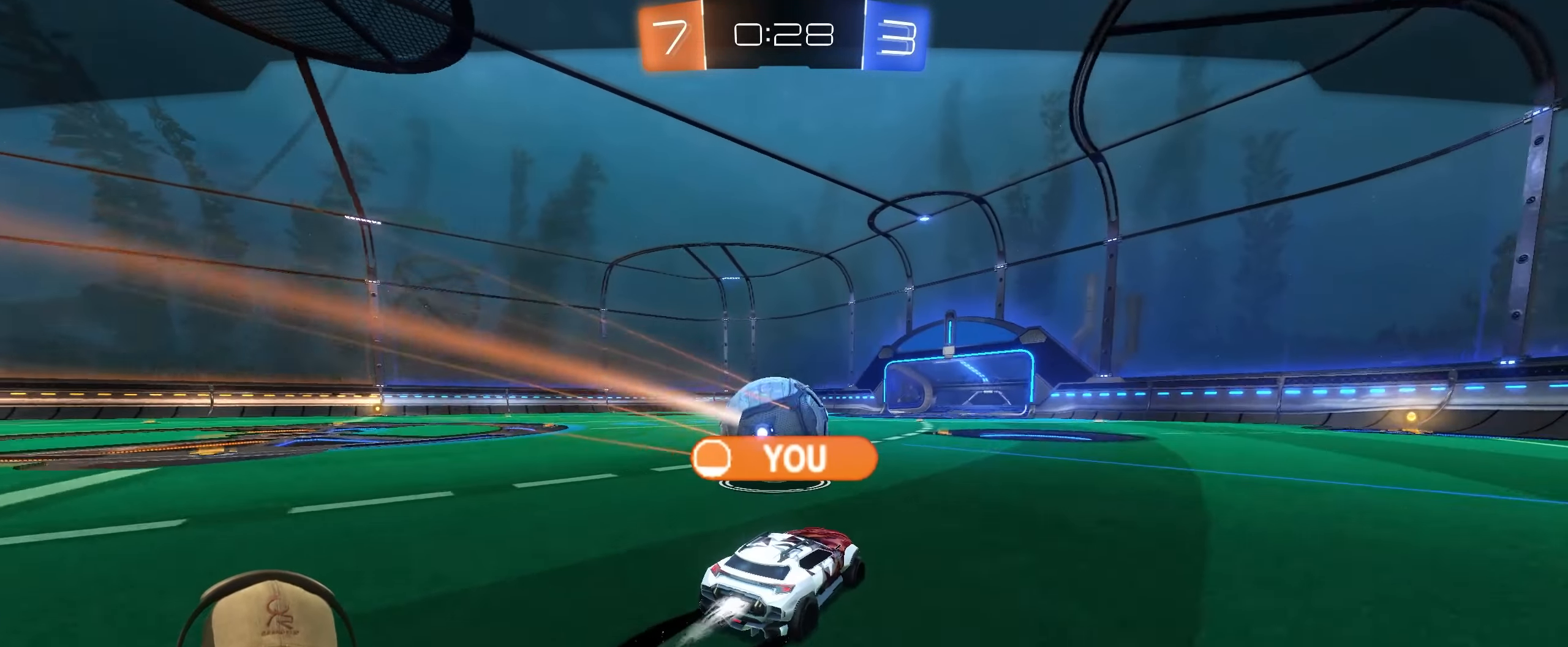
{"buttons": [], "left_stick": "center", "right_stick": "center", "events": [[83, "CROSS", "up"]]}
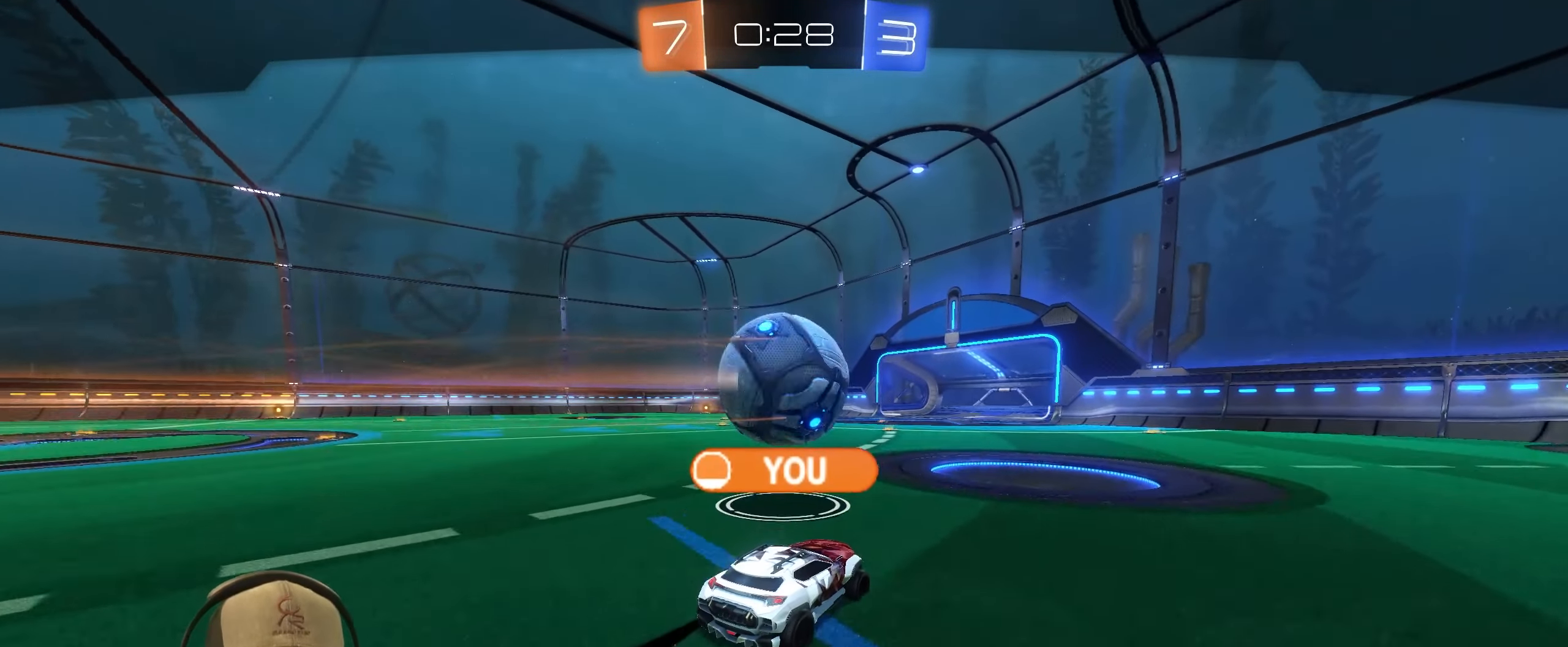
{"buttons": [], "left_stick": "center", "right_stick": "center", "events": [[100, "CROSS", "down"], [283, "CROSS", "up"]]}
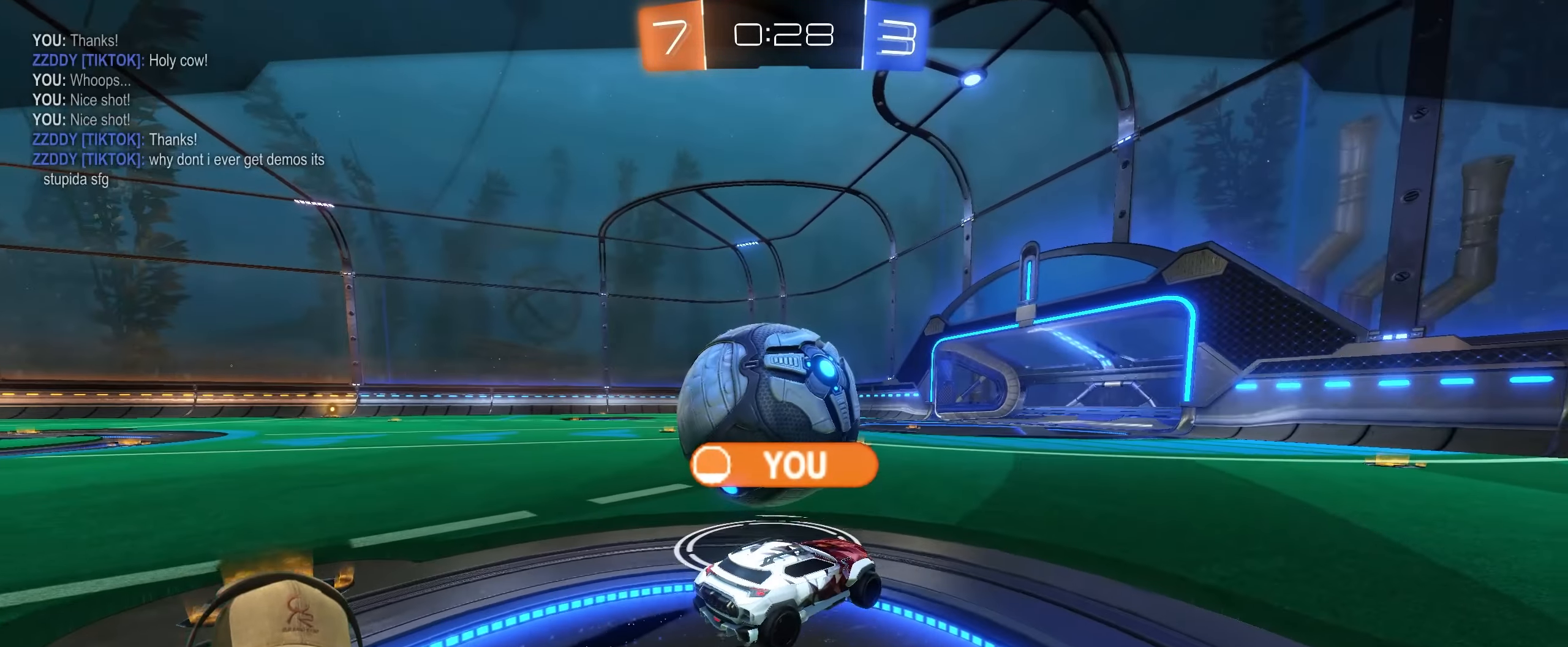
{"buttons": [], "left_stick": "center", "right_stick": "center", "events": []}
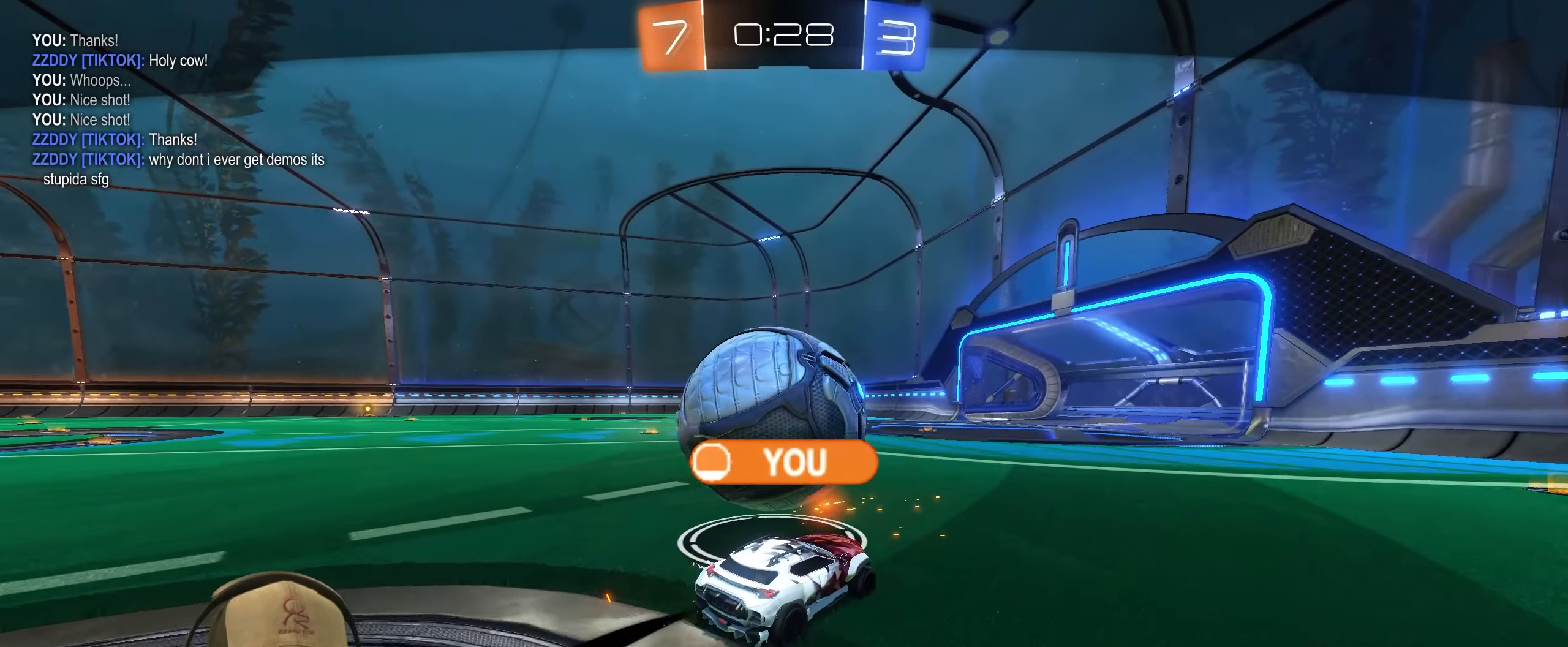
{"buttons": [], "left_stick": "center", "right_stick": "center", "events": []}
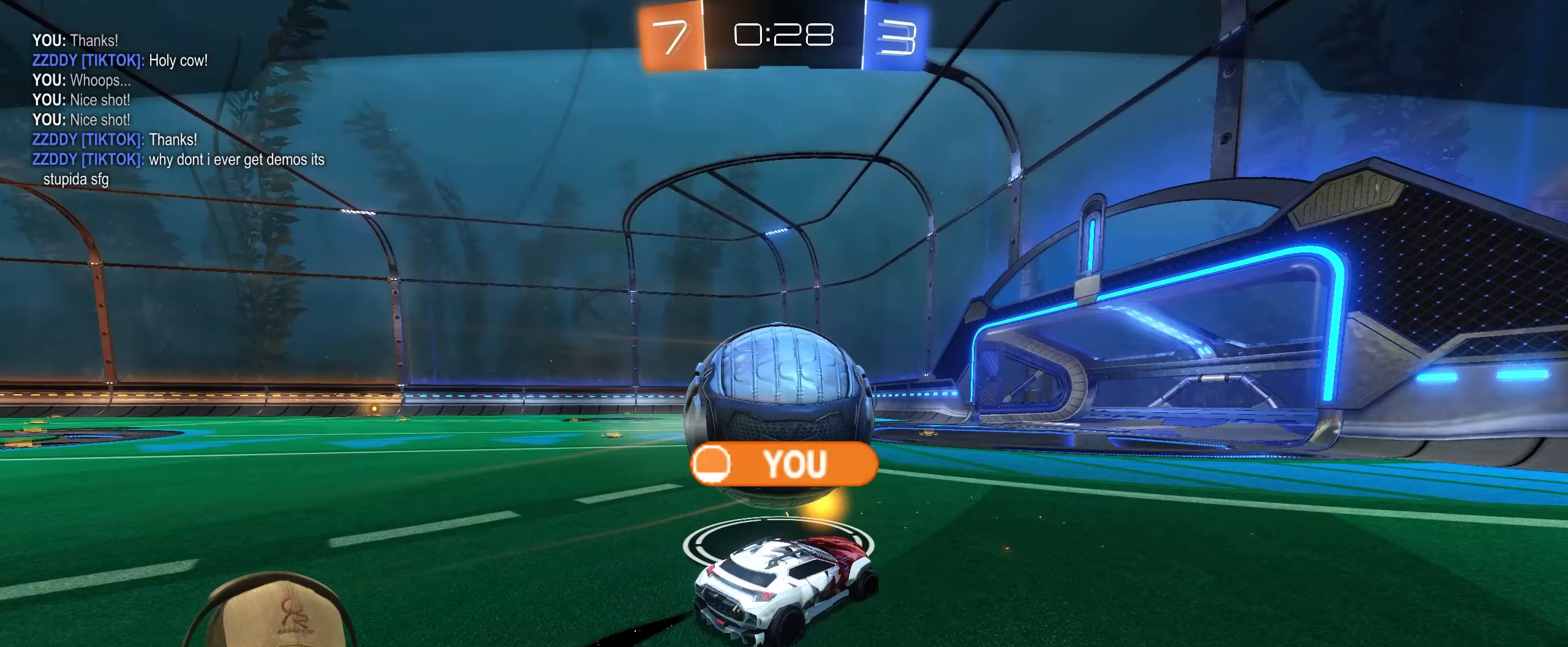
{"buttons": [], "left_stick": "center", "right_stick": "center", "events": []}
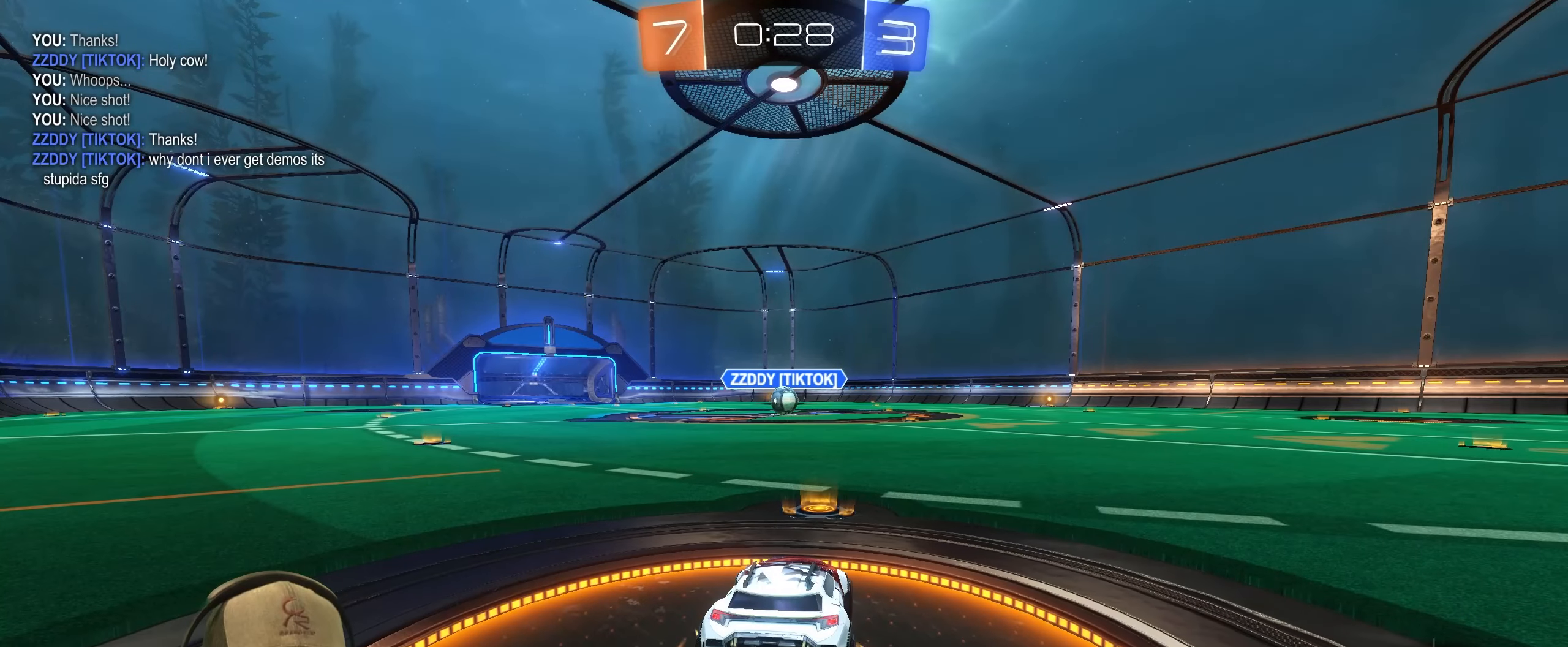
{"buttons": [], "left_stick": "center", "right_stick": "center", "events": []}
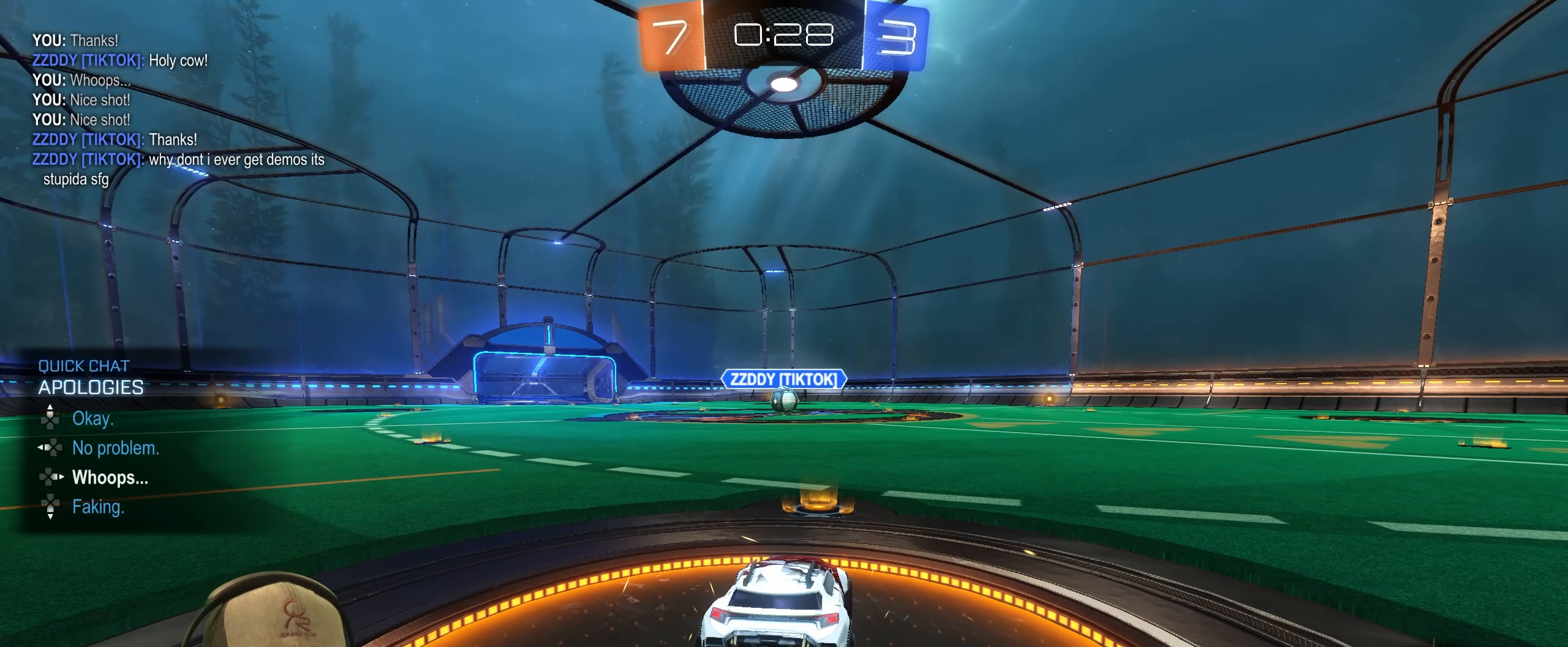
{"buttons": [], "left_stick": "center", "right_stick": "center", "events": []}
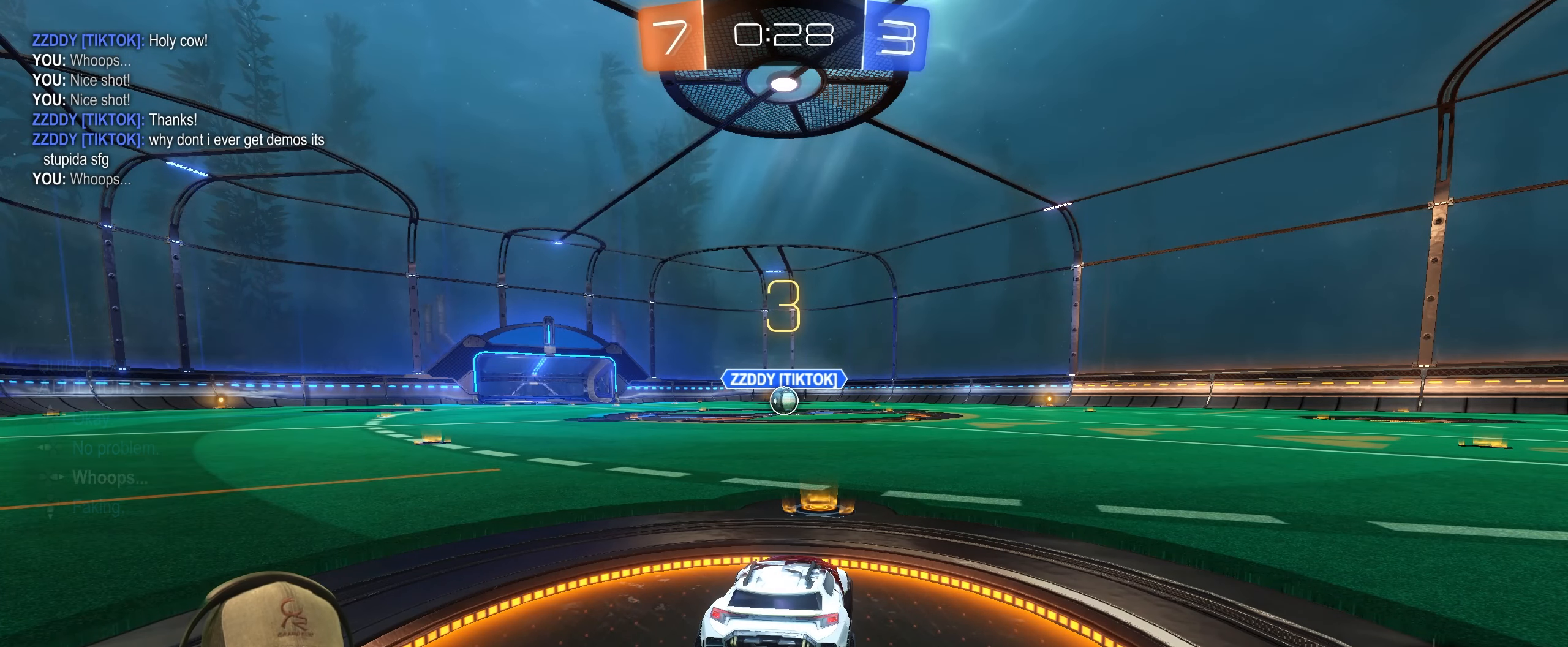
{"buttons": ["SQUARE"], "left_stick": "center", "right_stick": "center", "events": [[133, "SQUARE", "down"]]}
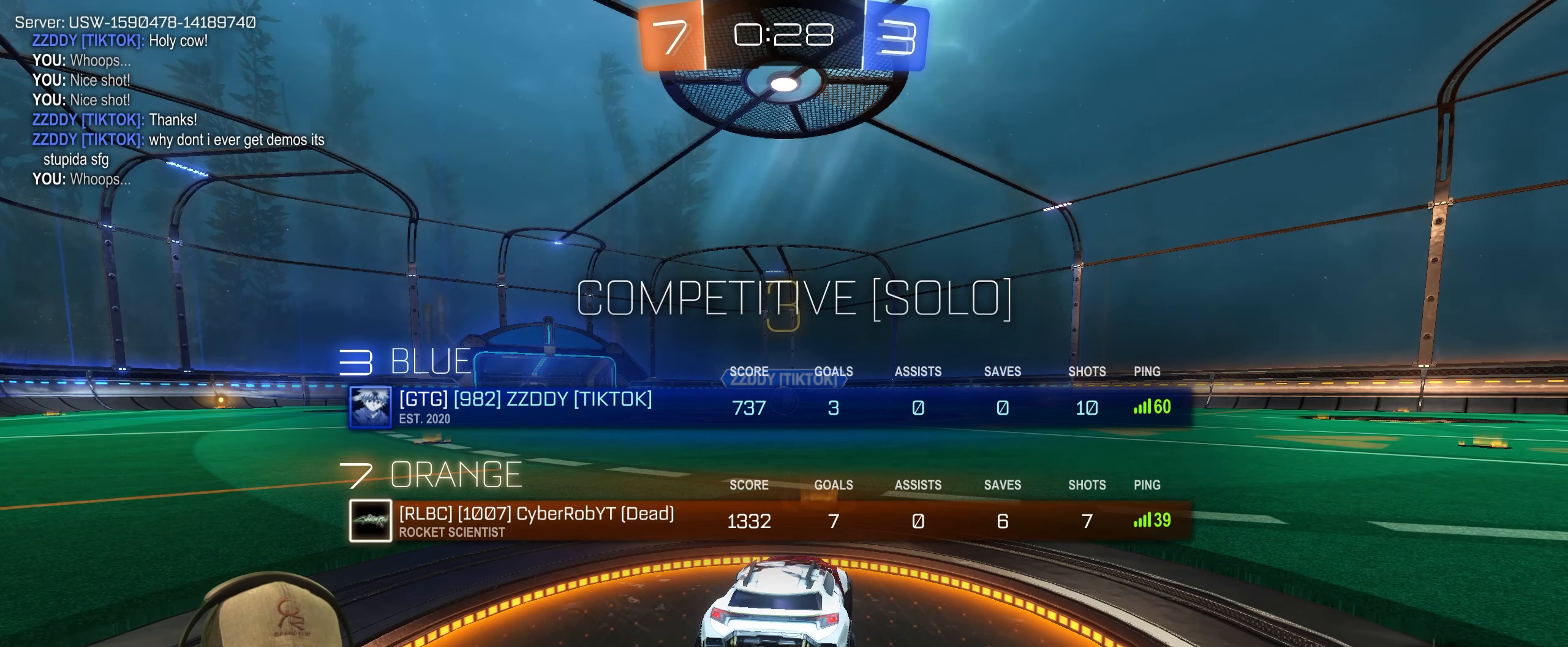
{"buttons": [], "left_stick": "center", "right_stick": "center", "events": [[367, "SQUARE", "up"]]}
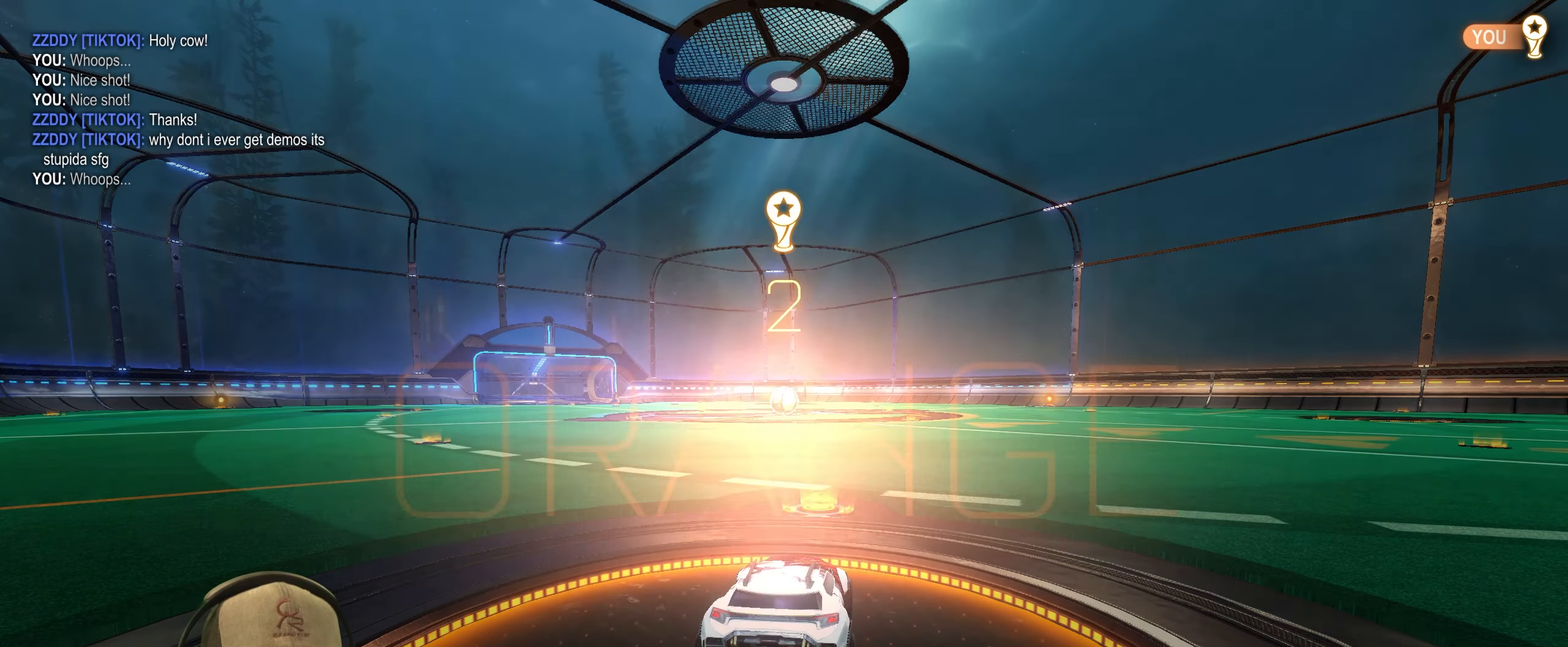
{"buttons": [], "left_stick": "center", "right_stick": "center", "events": [[83, "SQUARE", "down"], [183, "SQUARE", "up"]]}